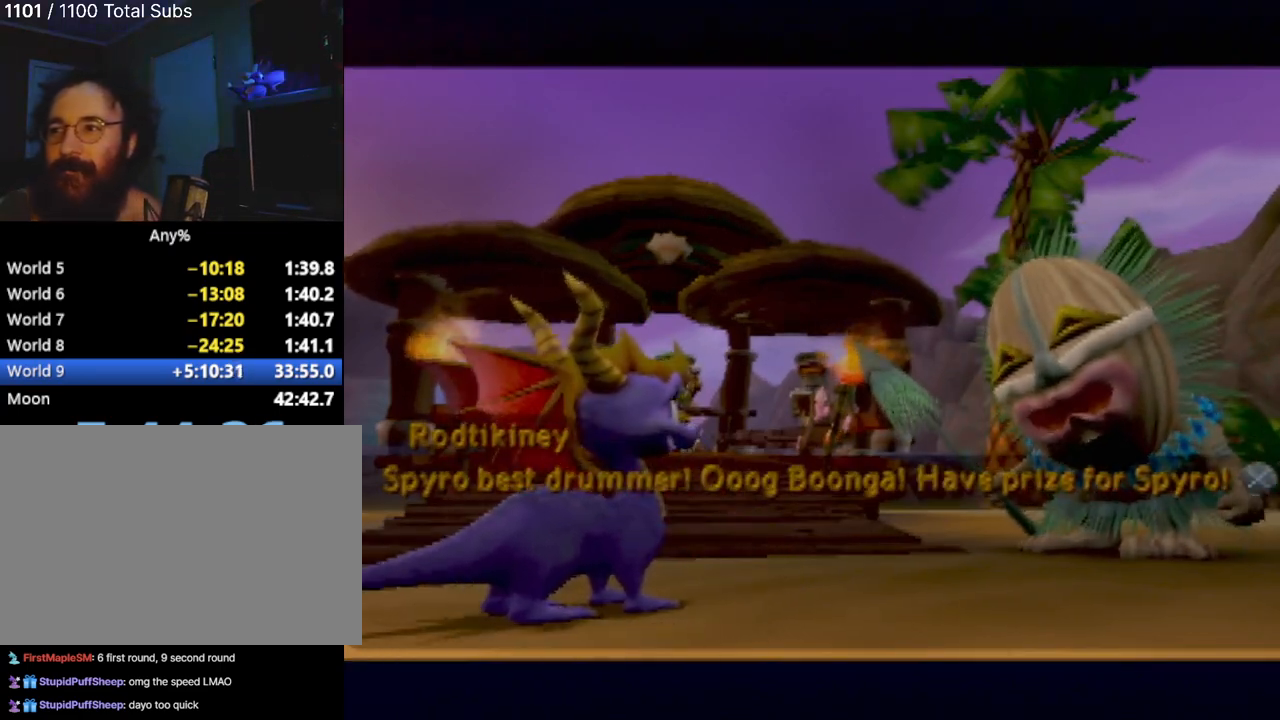
Gameplay with a controller (PlayStation layout); each line is a JSON object with the inputs held at the frame after it. "events" lists button and stick changes between this image and that frame as [ms after this image, input, new state], when the widget could be followed in between. Not read: L3 R3 right_stick.
{"buttons": [], "left_stick": "center", "events": [[333, "CROSS", "down"], [467, "CROSS", "up"]]}
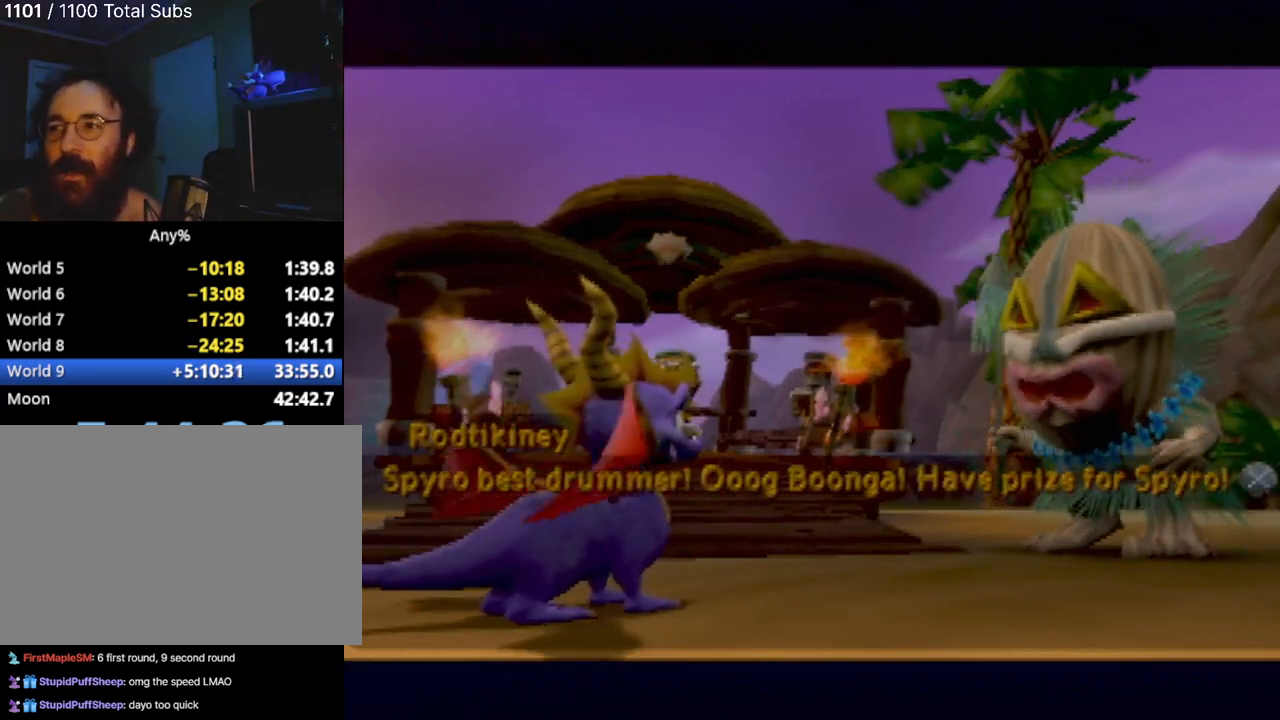
{"buttons": [], "left_stick": "center", "events": []}
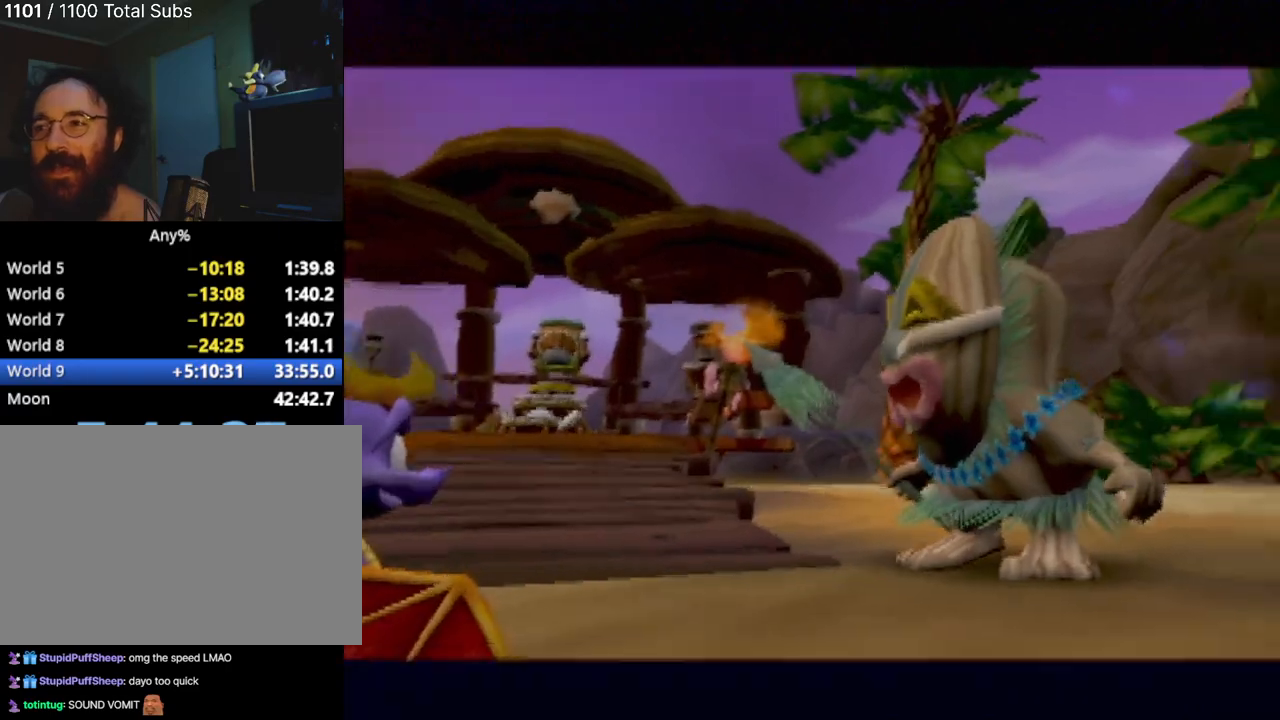
{"buttons": [], "left_stick": "center", "events": []}
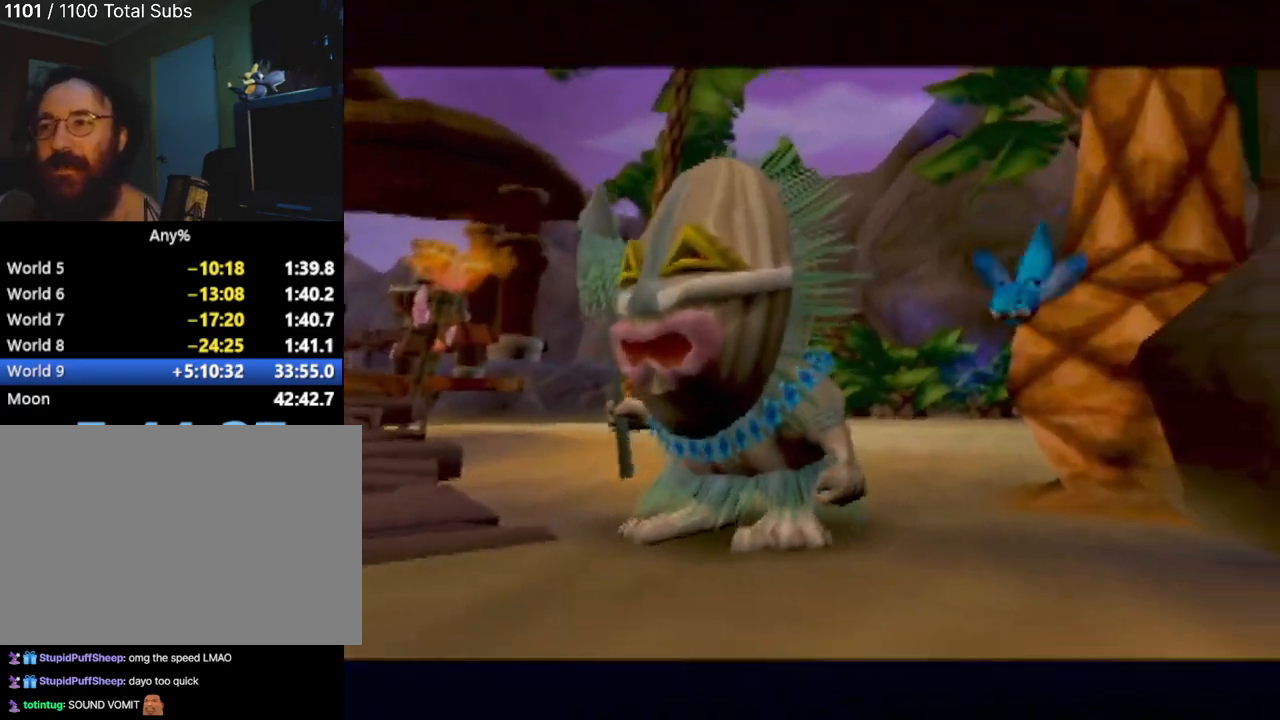
{"buttons": [], "left_stick": "center", "events": []}
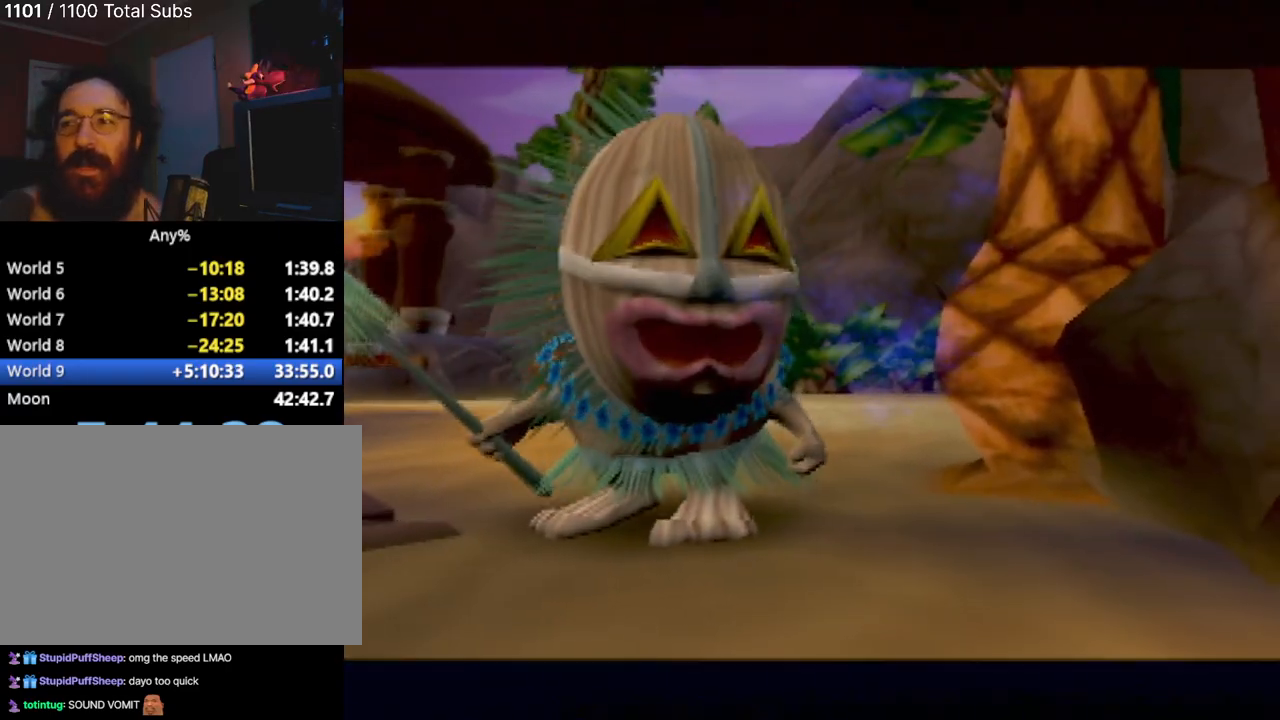
{"buttons": [], "left_stick": "center", "events": []}
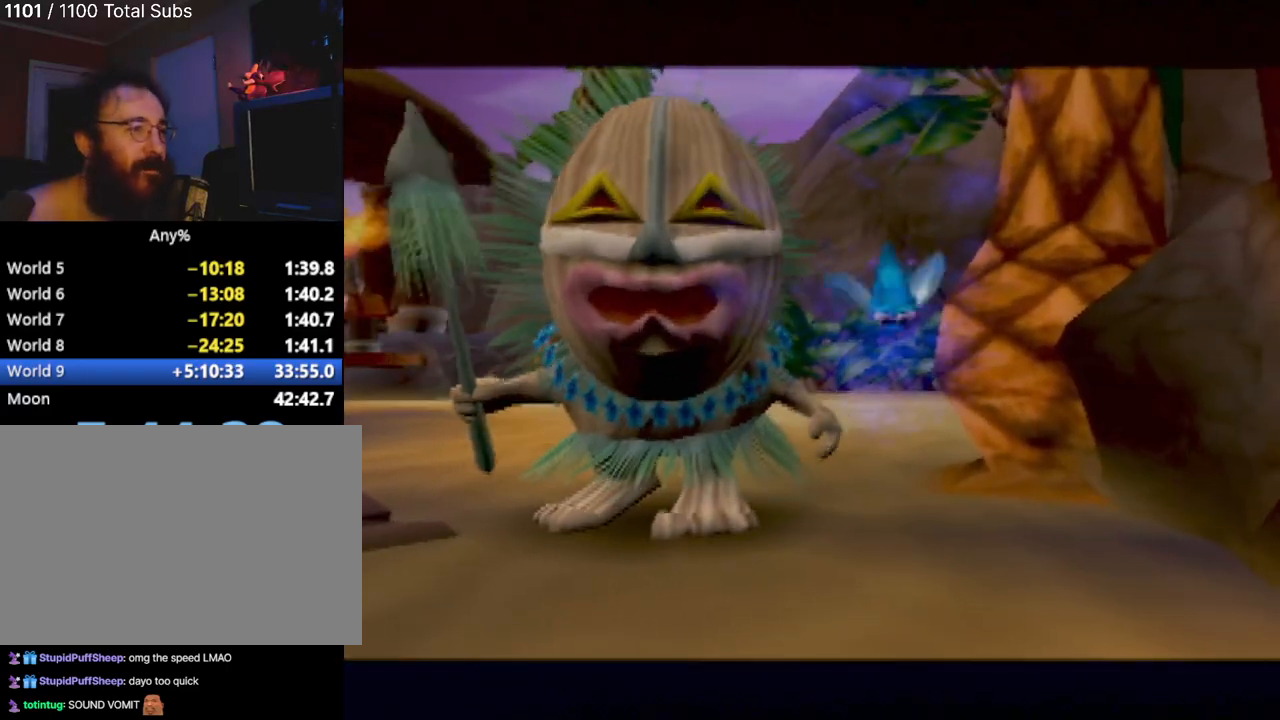
{"buttons": [], "left_stick": "center", "events": [[133, "CROSS", "down"], [250, "CROSS", "up"]]}
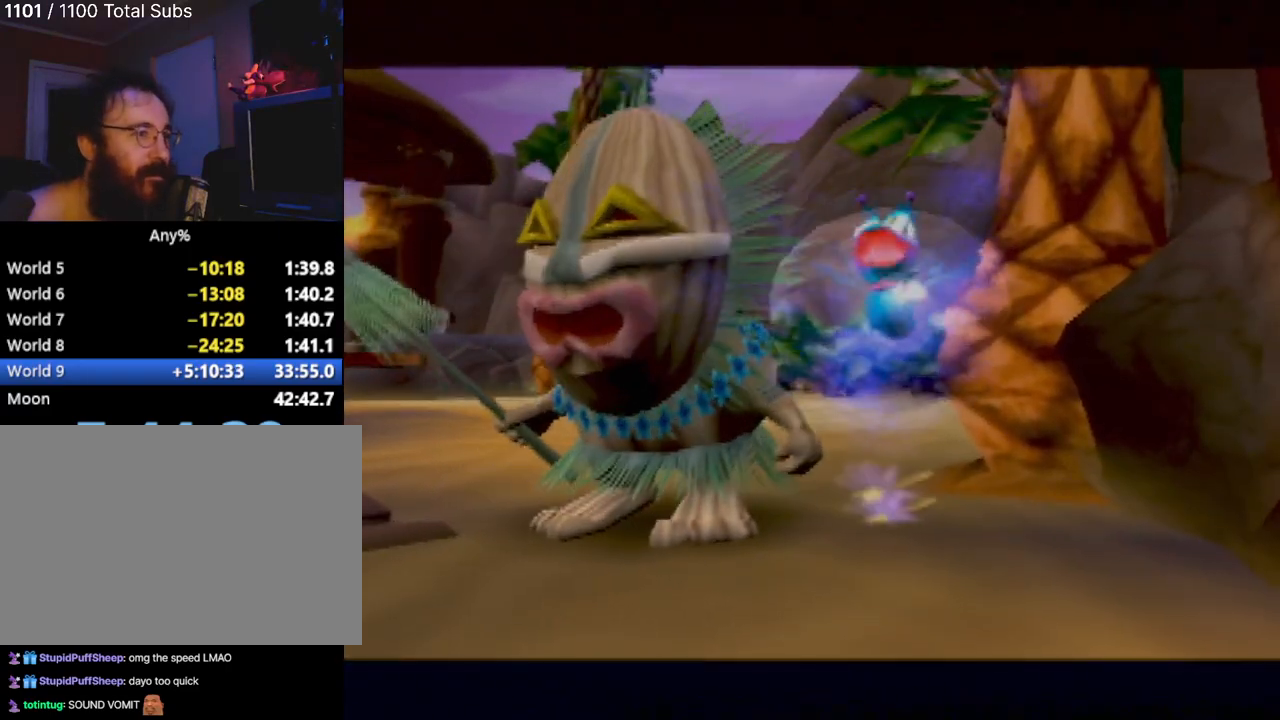
{"buttons": ["CROSS"], "left_stick": "center", "events": [[83, "CROSS", "down"], [166, "CROSS", "up"], [233, "CROSS", "down"], [350, "CROSS", "up"], [417, "CROSS", "down"]]}
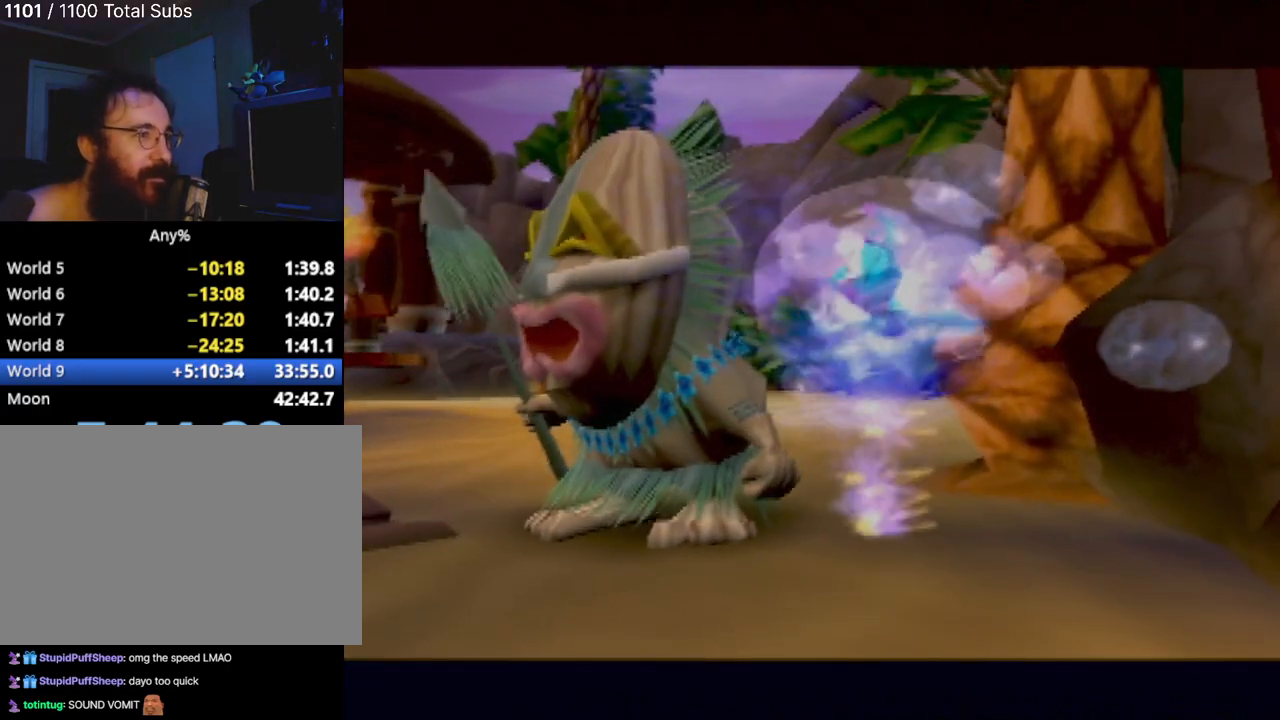
{"buttons": [], "left_stick": "center", "events": [[33, "CROSS", "up"], [150, "CROSS", "down"], [234, "CROSS", "up"], [384, "CROSS", "down"], [434, "CROSS", "up"]]}
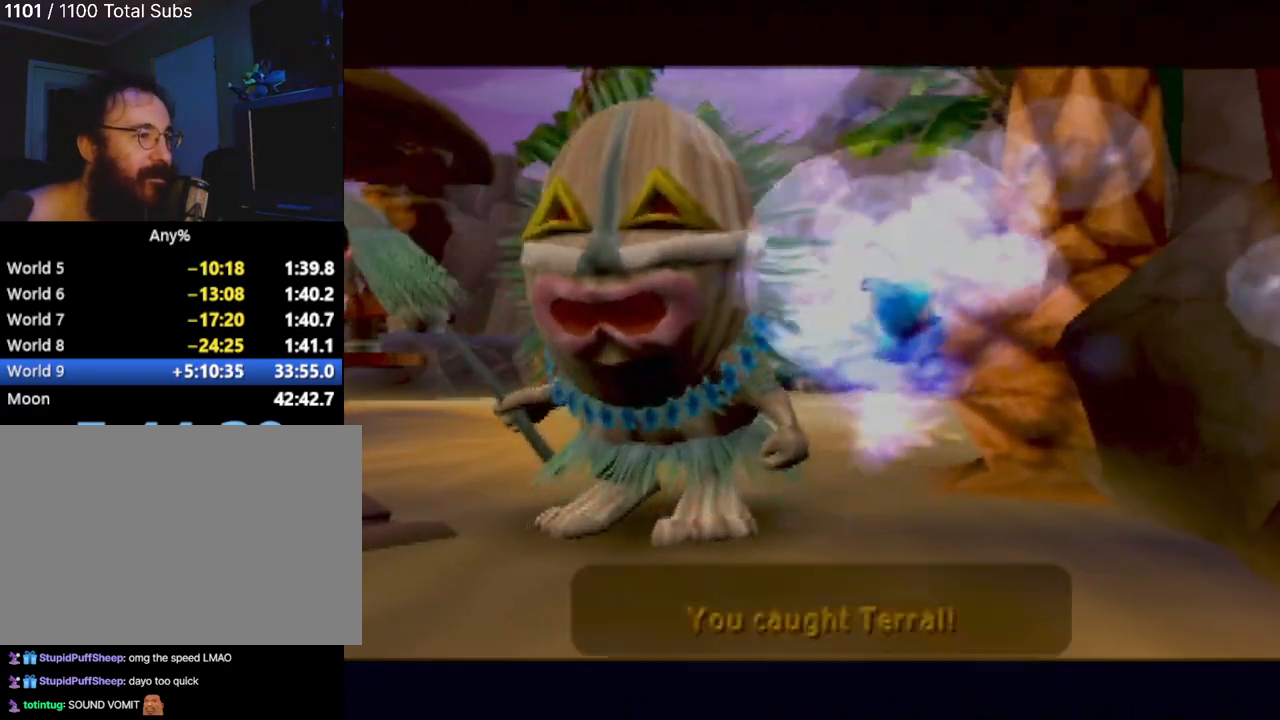
{"buttons": [], "left_stick": "center", "events": [[50, "CROSS", "down"], [133, "CROSS", "up"]]}
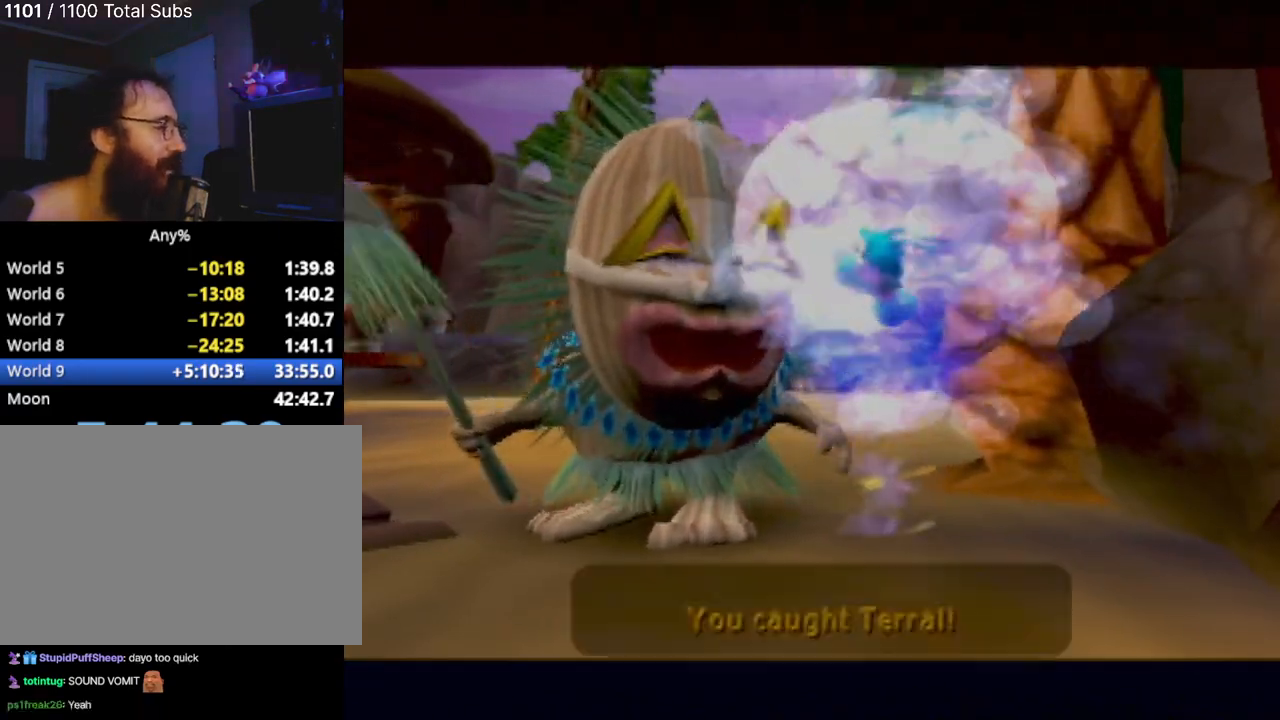
{"buttons": [], "left_stick": "center", "events": []}
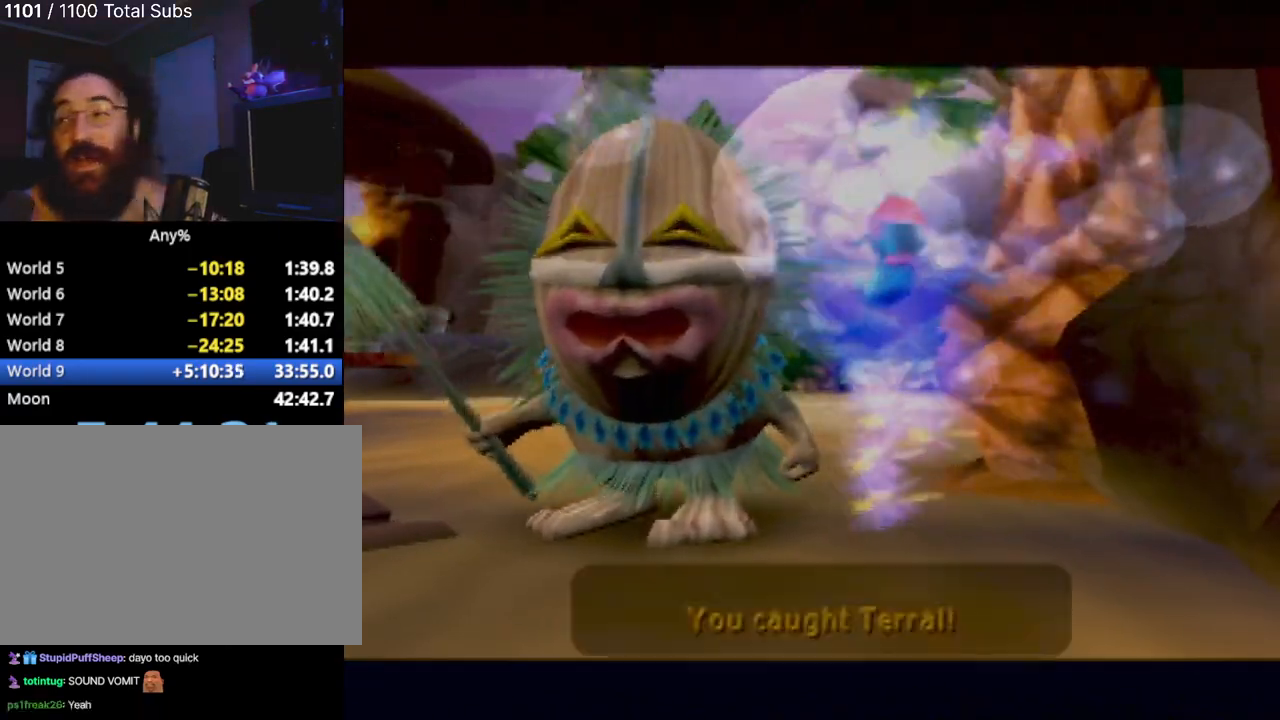
{"buttons": [], "left_stick": "center", "events": []}
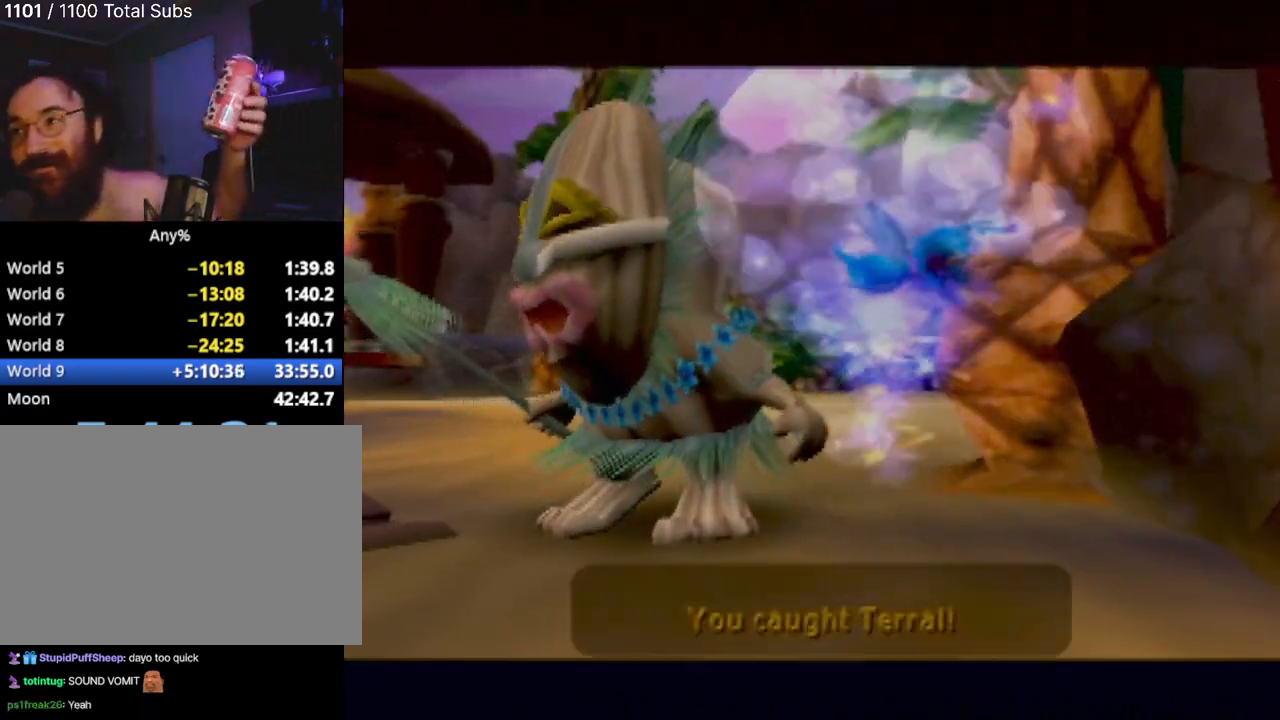
{"buttons": [], "left_stick": "center", "events": []}
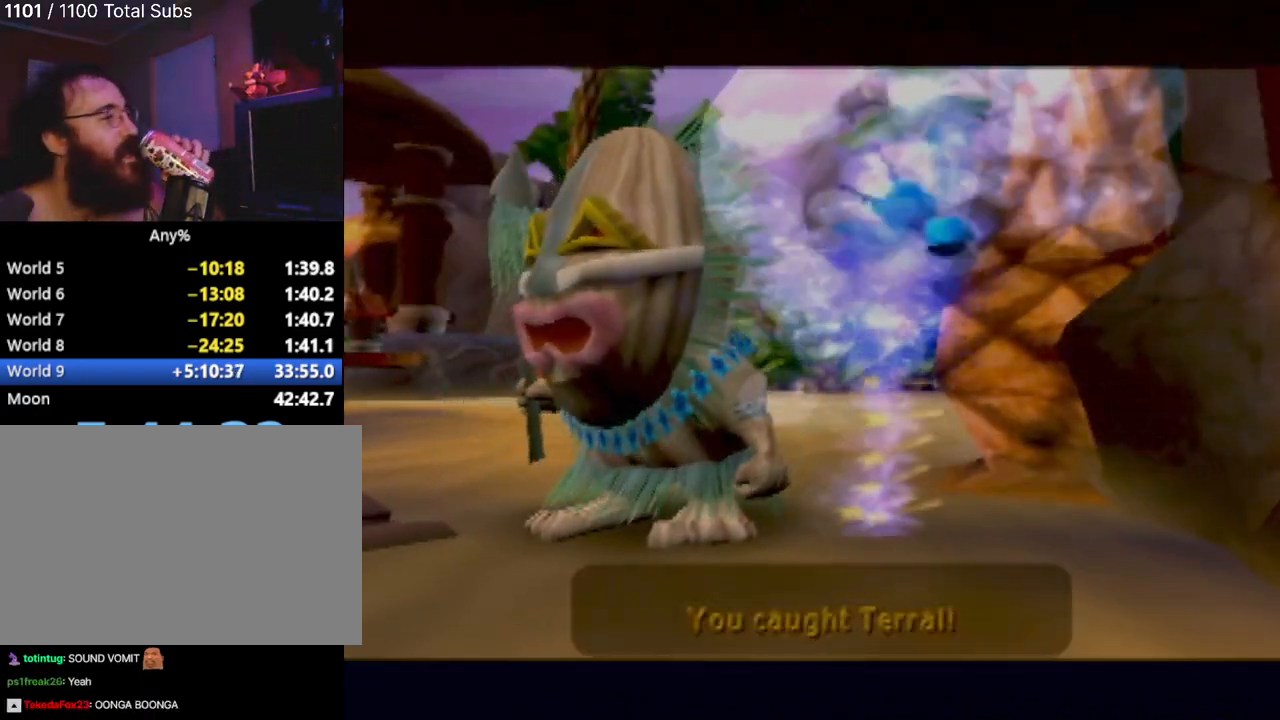
{"buttons": [], "left_stick": "center", "events": []}
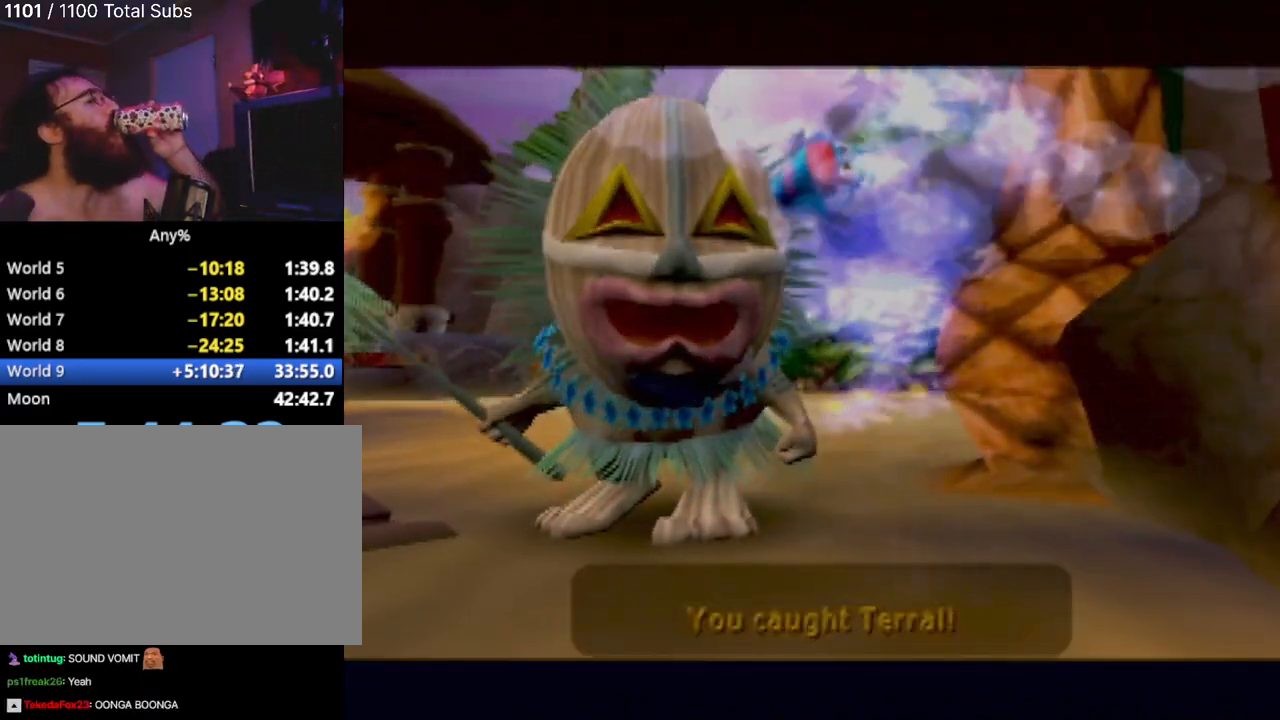
{"buttons": ["CROSS"], "left_stick": "center", "events": [[484, "CROSS", "down"]]}
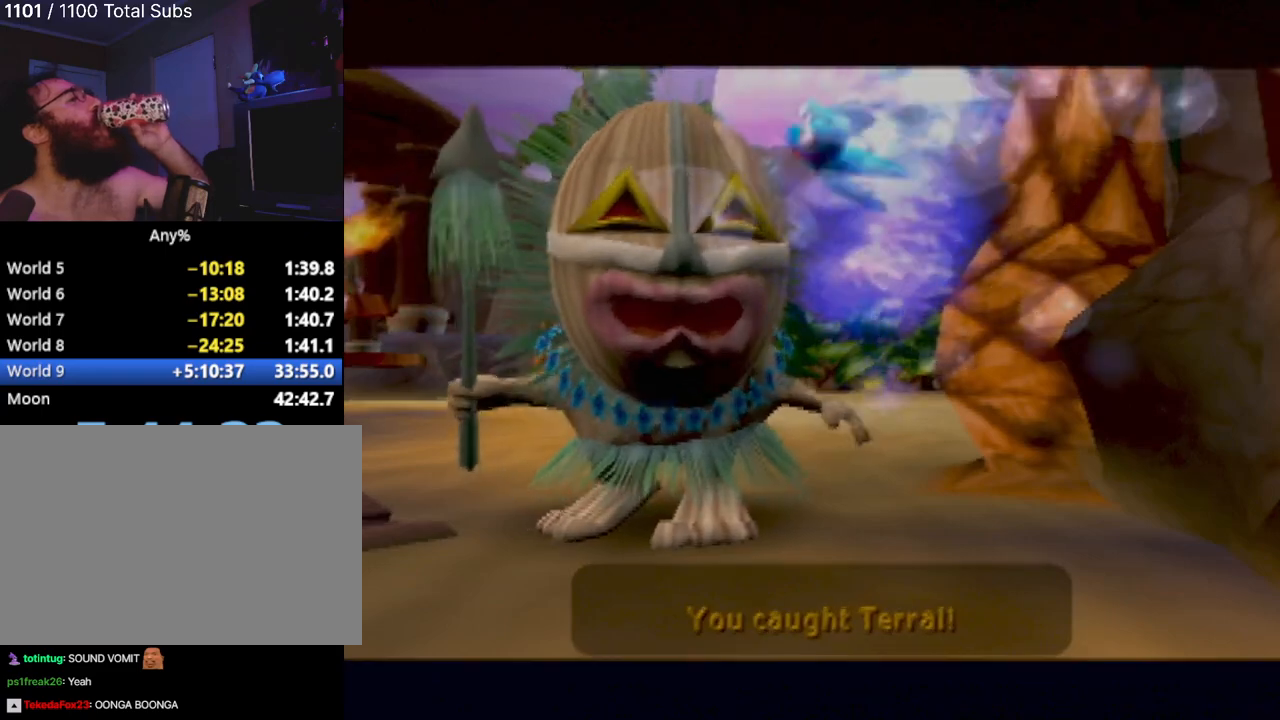
{"buttons": [], "left_stick": "center", "events": [[116, "CROSS", "up"], [200, "CROSS", "down"], [300, "CROSS", "up"], [367, "CROSS", "down"], [483, "CROSS", "up"]]}
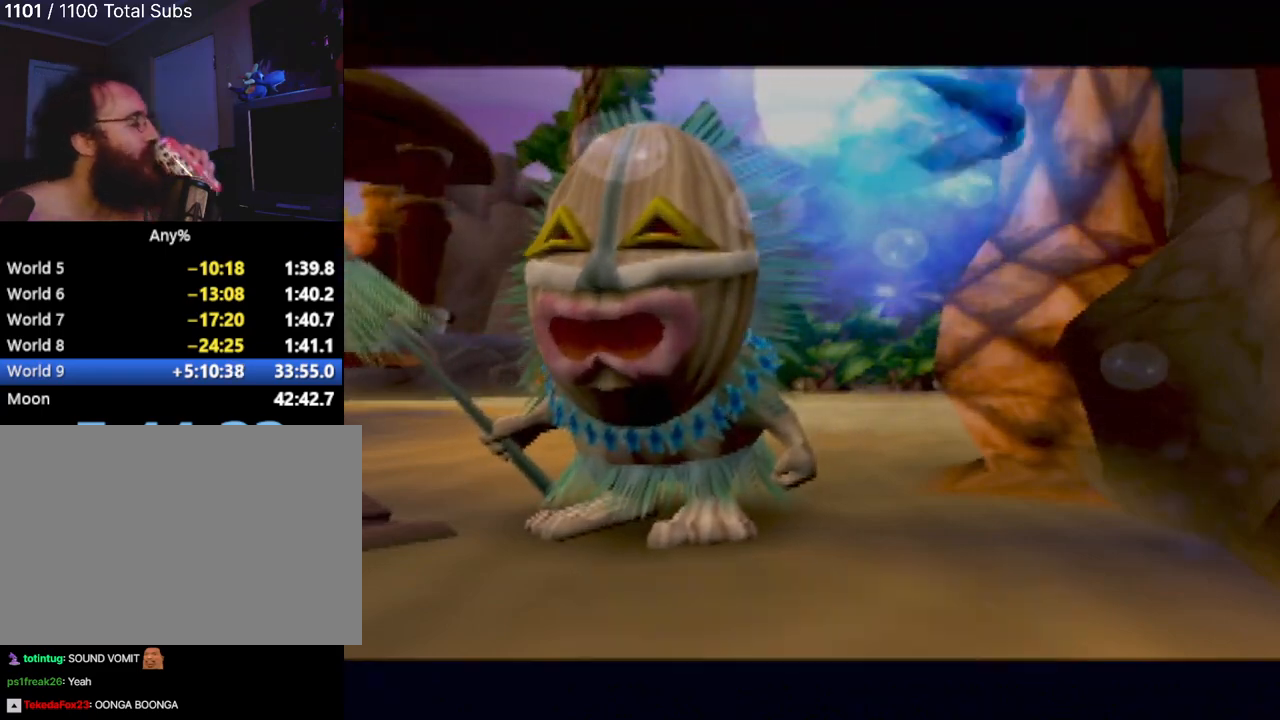
{"buttons": [], "left_stick": "center", "events": [[50, "CROSS", "down"], [117, "CROSS", "up"], [217, "CROSS", "down"], [284, "CROSS", "up"], [367, "CROSS", "down"], [501, "CROSS", "up"]]}
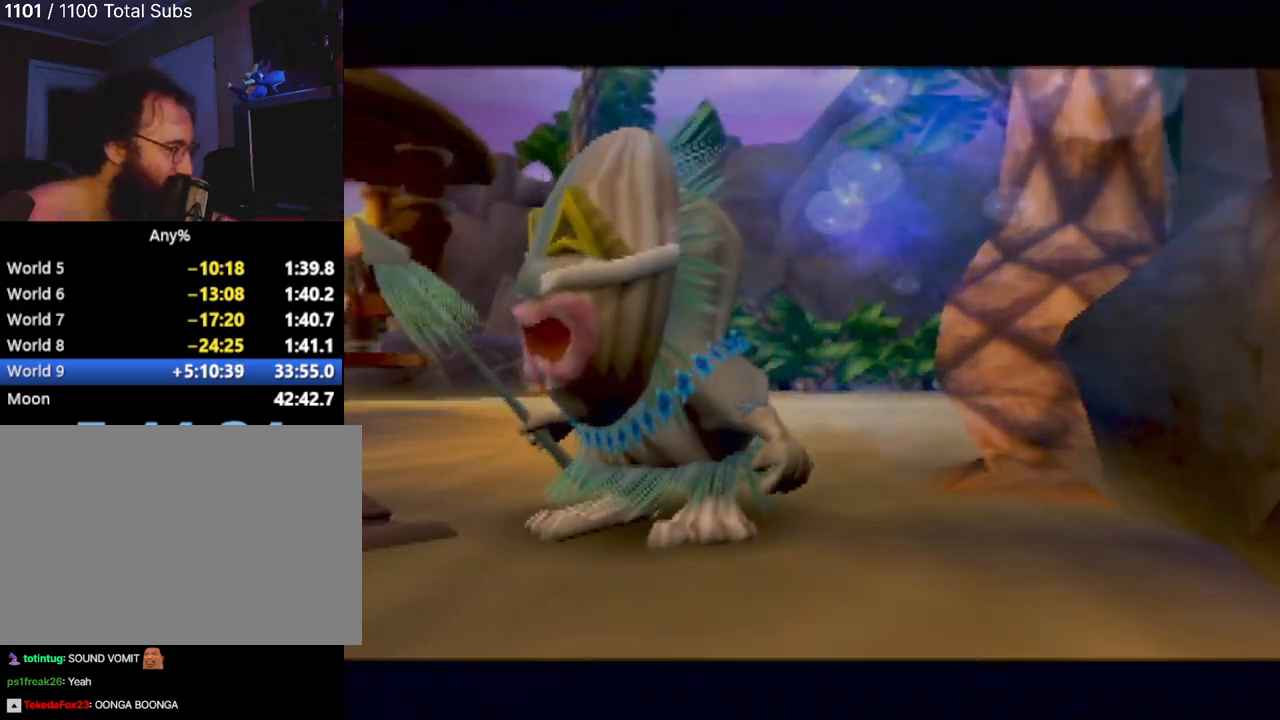
{"buttons": ["CROSS"], "left_stick": "center", "events": [[83, "CROSS", "down"], [166, "CROSS", "up"], [316, "CROSS", "down"], [367, "CROSS", "up"], [483, "CROSS", "down"]]}
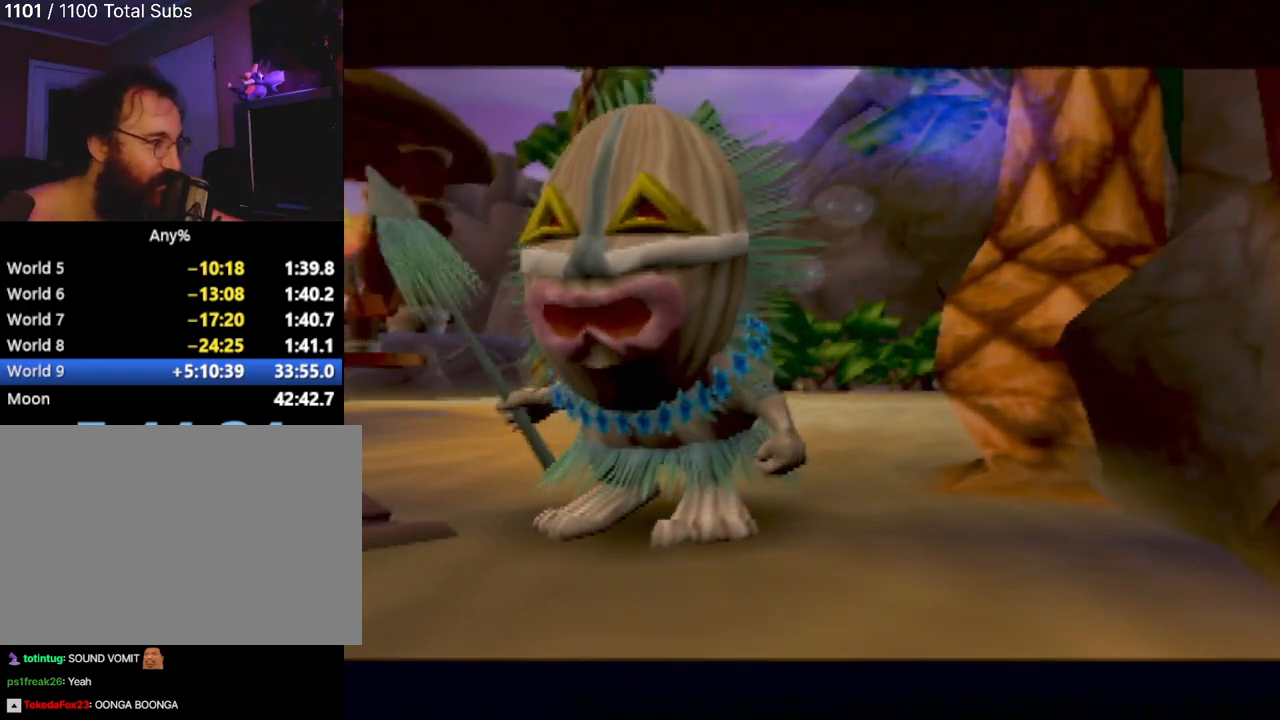
{"buttons": [], "left_stick": "center", "events": [[67, "CROSS", "up"], [184, "CROSS", "down"], [267, "CROSS", "up"], [350, "CROSS", "down"], [450, "CROSS", "up"]]}
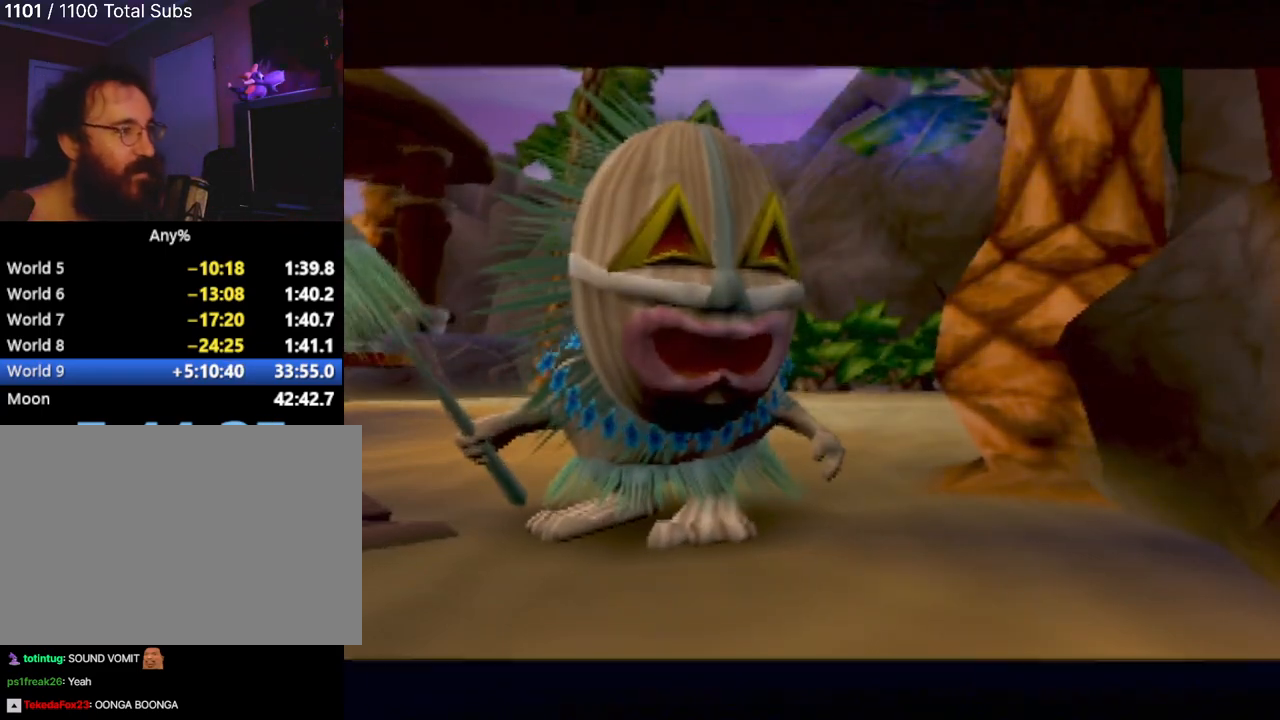
{"buttons": [], "left_stick": "center", "events": [[50, "CROSS", "down"], [150, "CROSS", "up"]]}
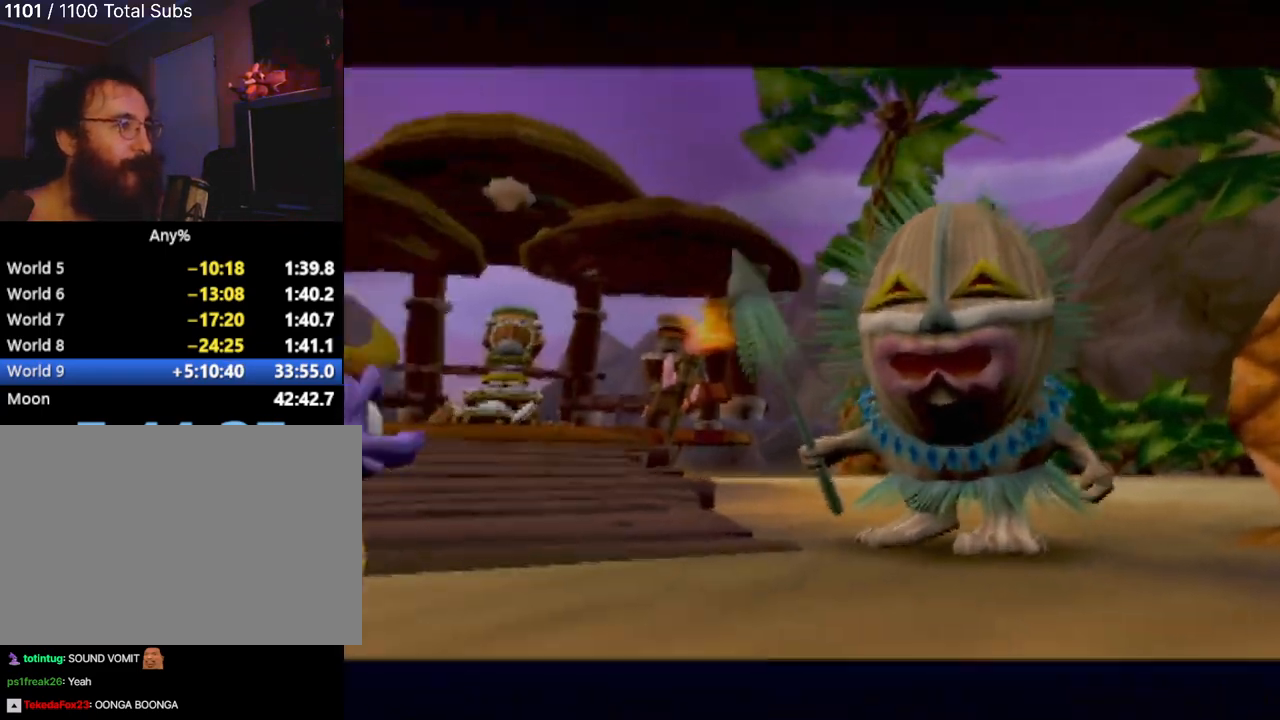
{"buttons": [], "left_stick": "center", "events": [[350, "CROSS", "down"], [467, "CROSS", "up"]]}
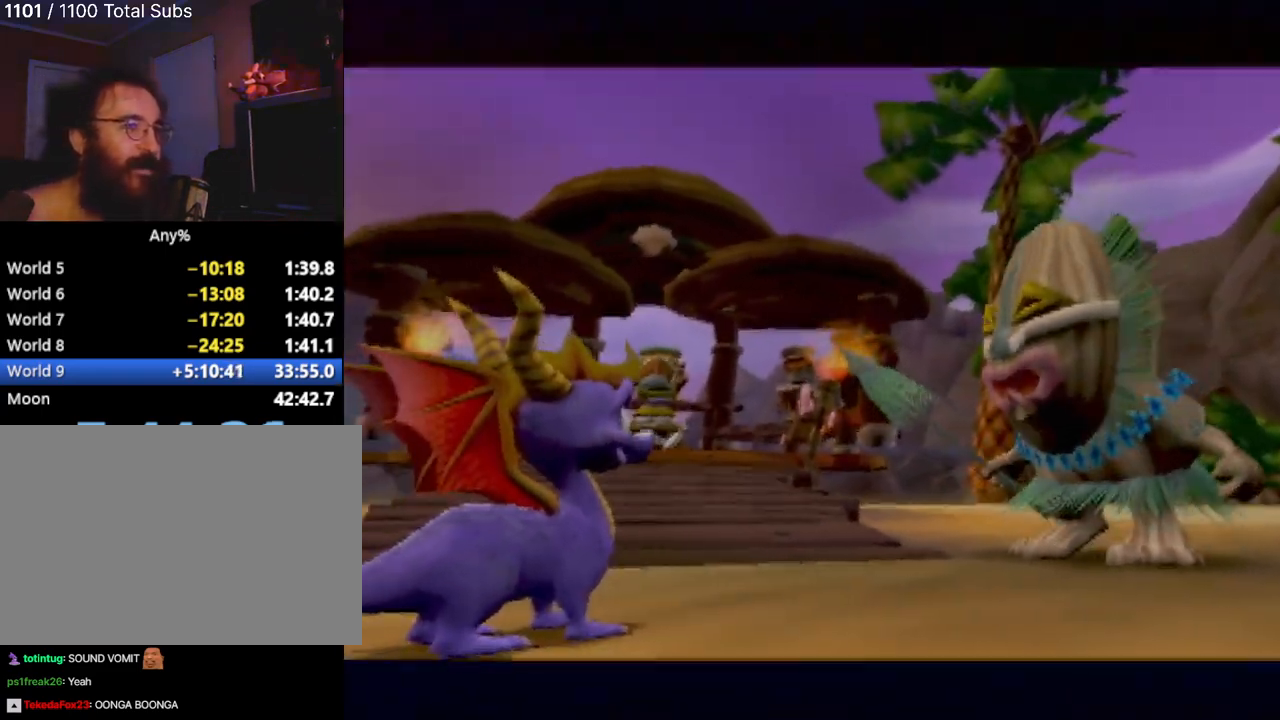
{"buttons": [], "left_stick": "center", "events": [[66, "CROSS", "down"], [150, "CROSS", "up"]]}
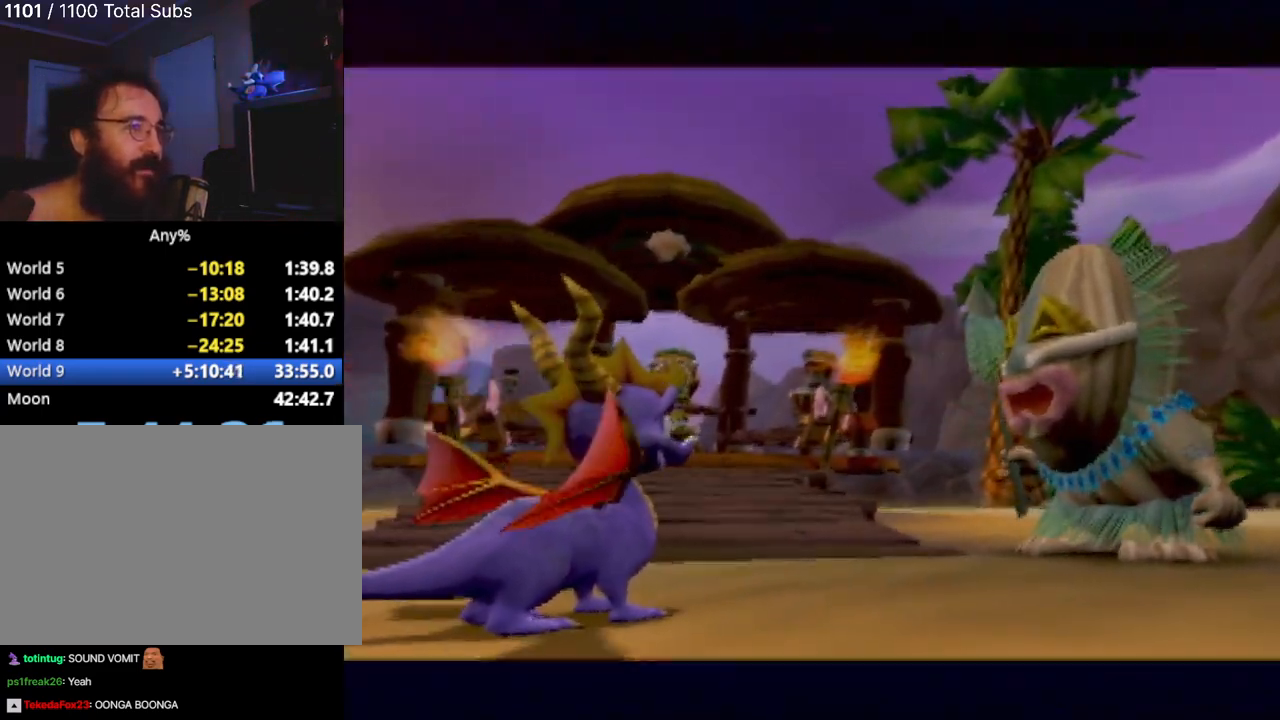
{"buttons": [], "left_stick": "center", "events": []}
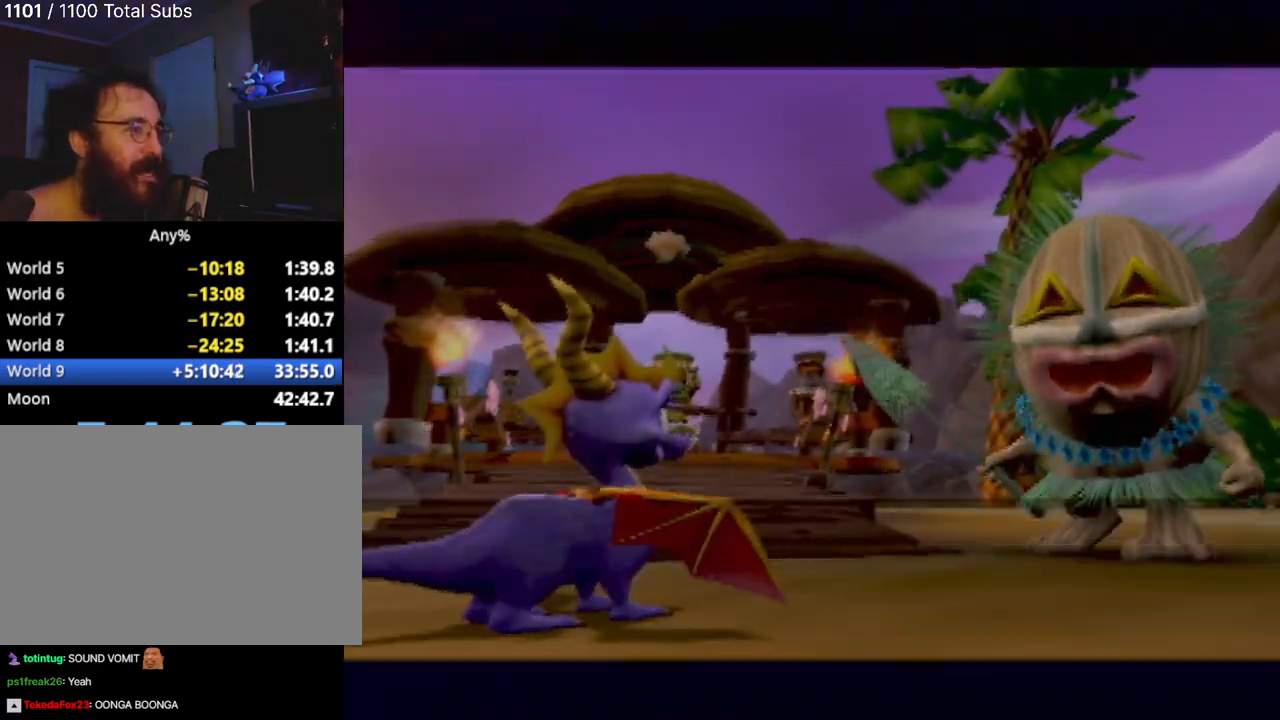
{"buttons": [], "left_stick": "center", "events": [[216, "CROSS", "down"], [300, "CROSS", "up"], [400, "CROSS", "down"], [483, "CROSS", "up"]]}
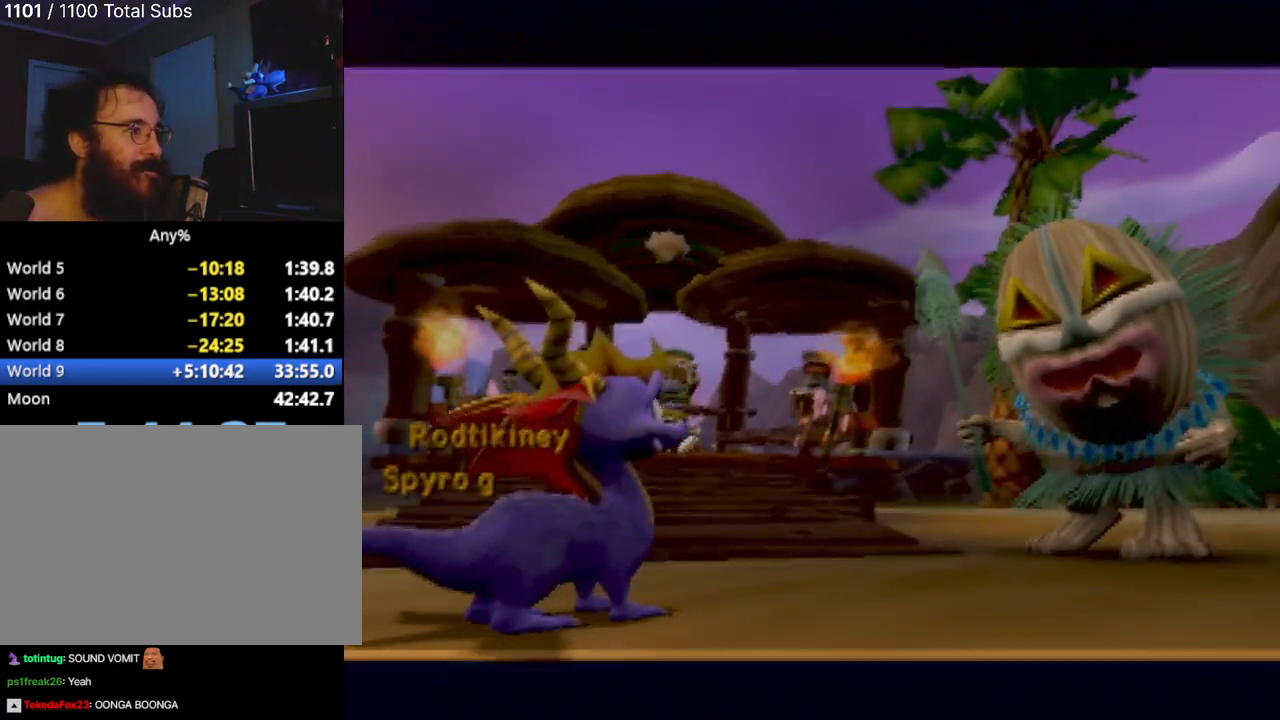
{"buttons": [], "left_stick": "center", "events": []}
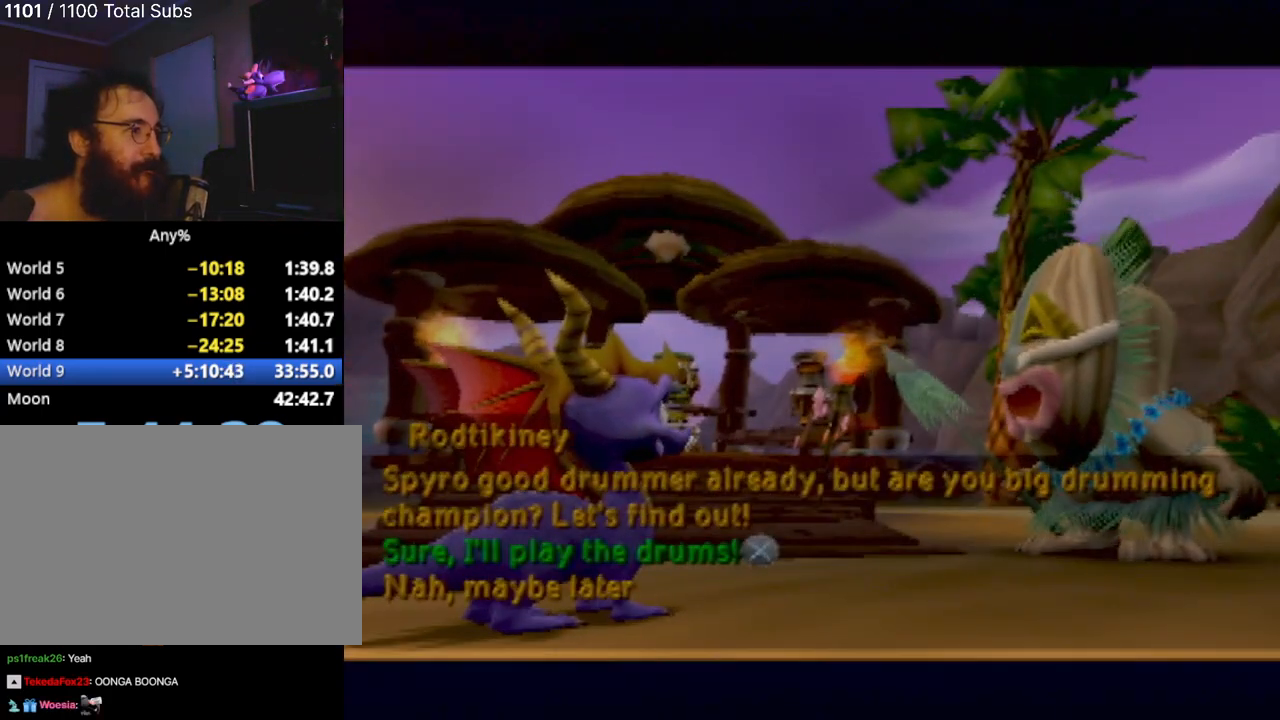
{"buttons": [], "left_stick": "center", "events": [[100, "CROSS", "down"], [166, "CROSS", "up"]]}
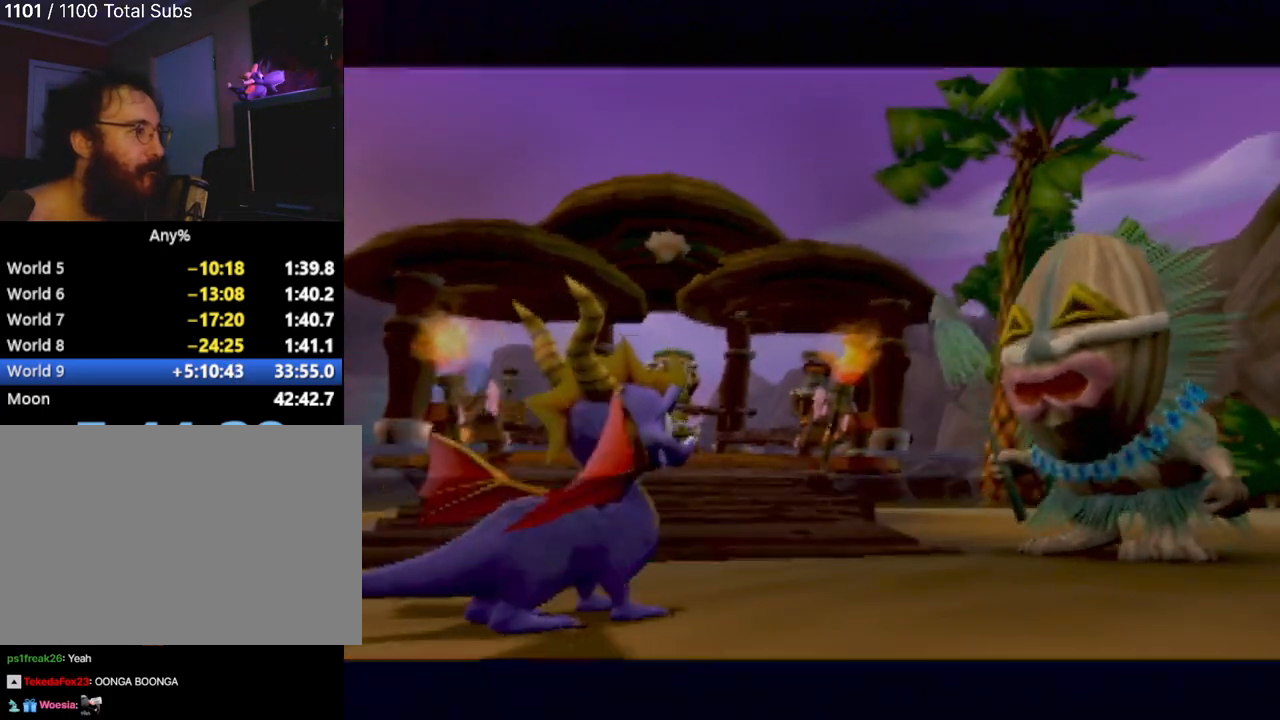
{"buttons": [], "left_stick": "center", "events": [[217, "CROSS", "down"], [317, "CROSS", "up"]]}